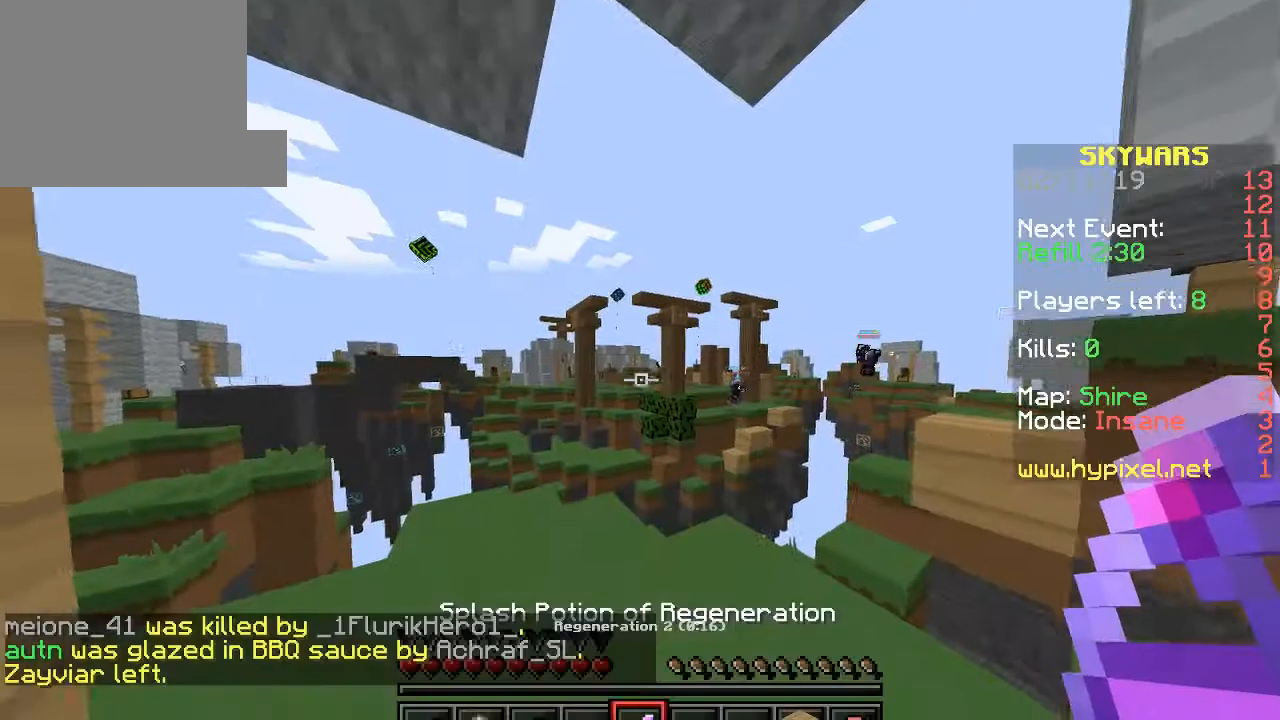
Gameplay with keyboard; each line is a JSON object with the keys held at the frame after it. "events" lists presses ("down") and releases ("up") of "a", "d", "s" and "w" between this image and that frame as [ms after this image, input, new state], when the widget could be followed in between. No other keys are recorded. Mouse input is not recorded.
{"keys": [], "events": []}
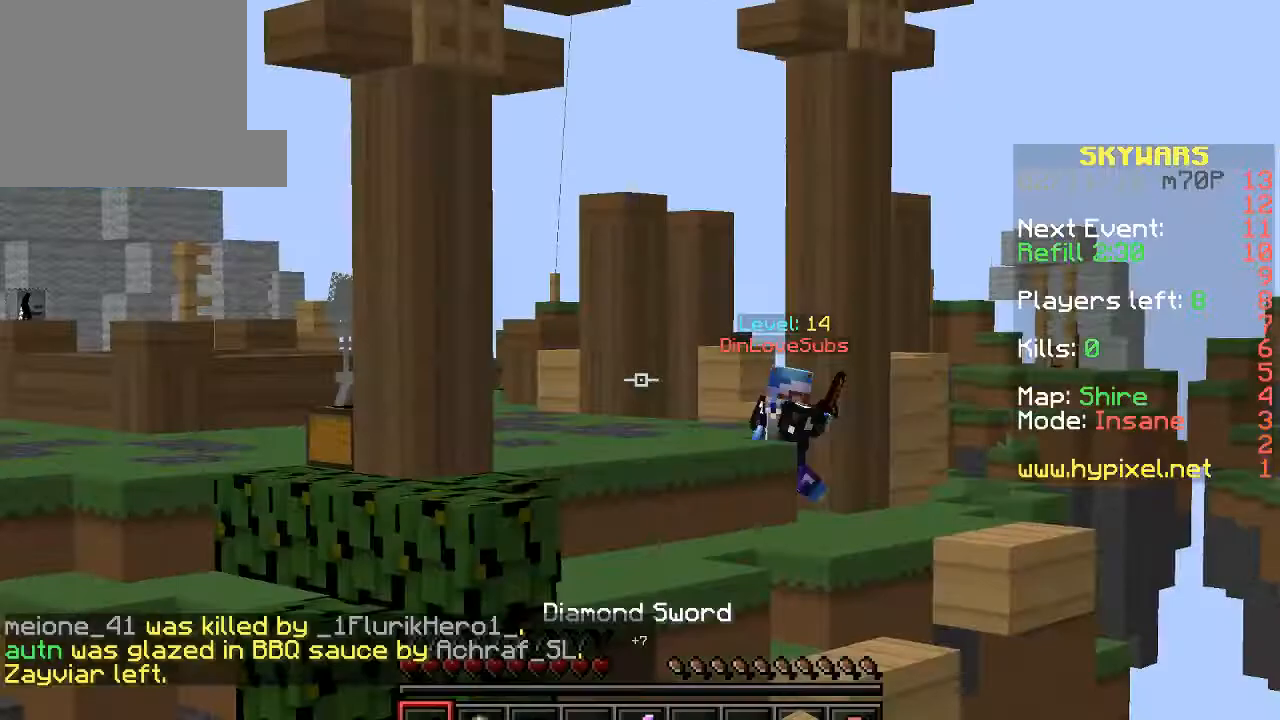
{"keys": ["w"], "events": [[133, "a", "down"], [300, "w", "down"], [467, "a", "up"]]}
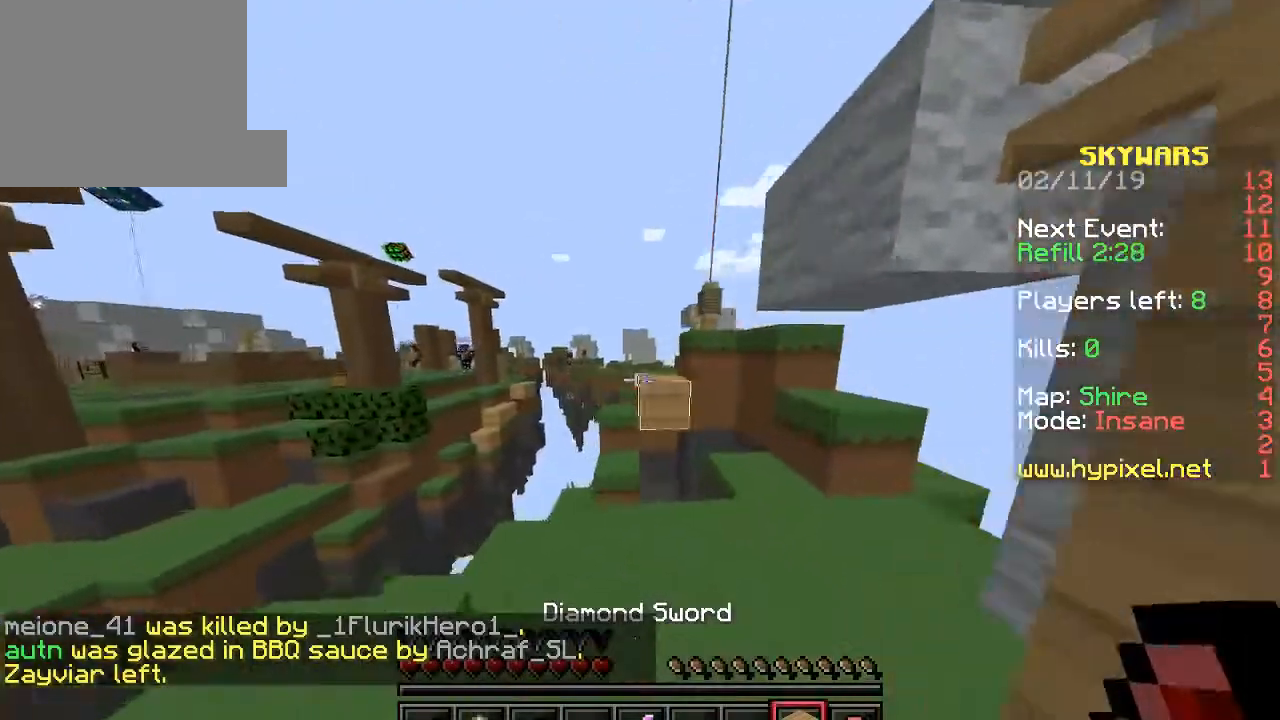
{"keys": ["w"], "events": [[33, "w", "up"], [100, "s", "down"], [300, "s", "up"], [400, "w", "down"]]}
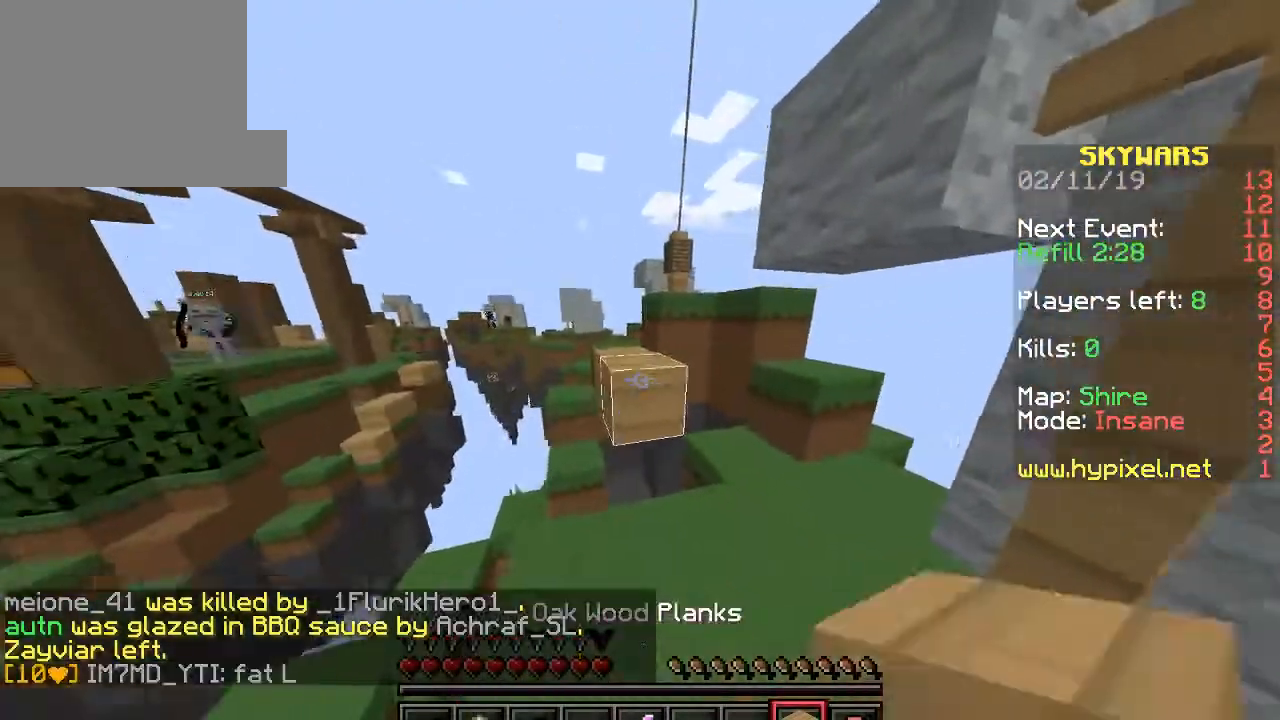
{"keys": [], "events": [[433, "w", "up"]]}
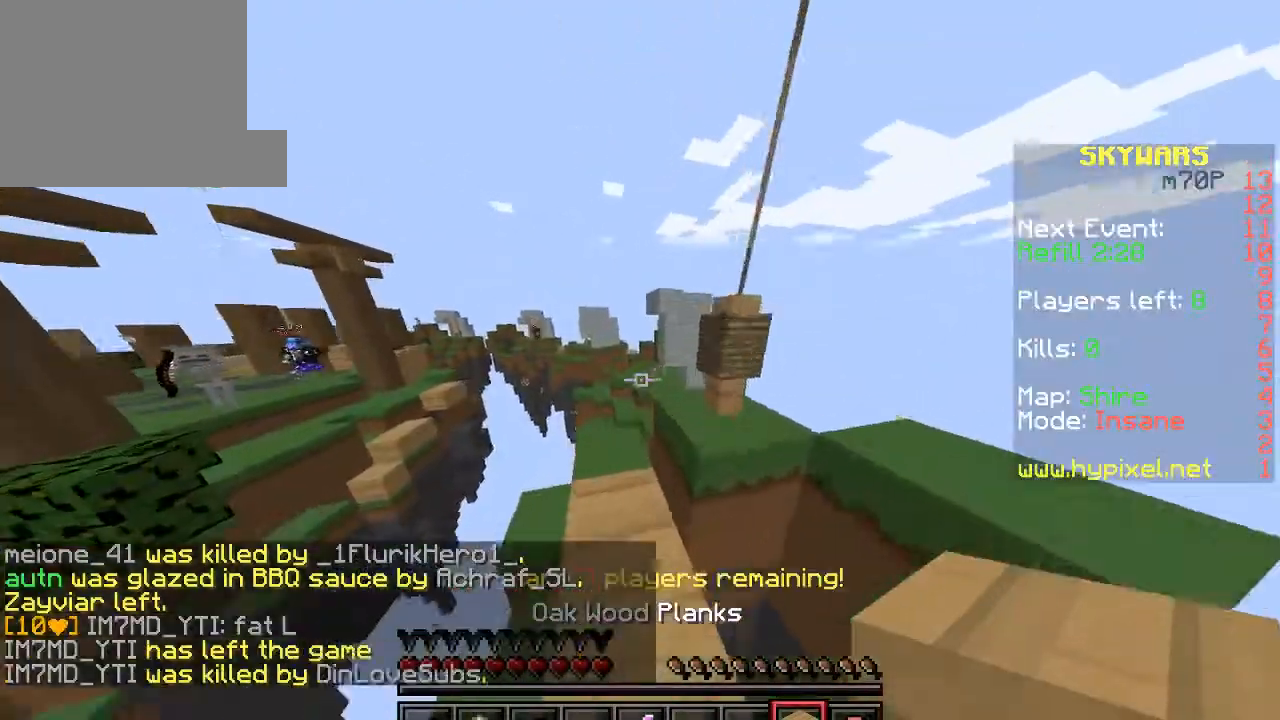
{"keys": [], "events": []}
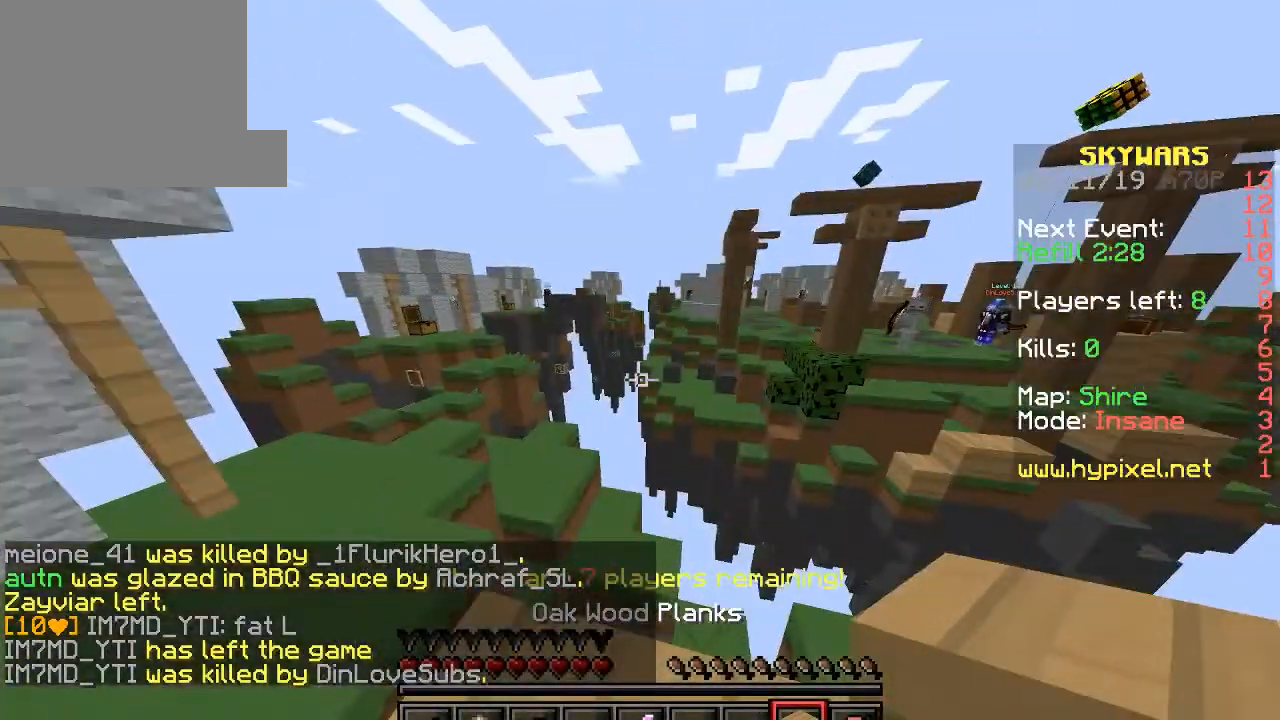
{"keys": ["a", "w"], "events": [[300, "w", "down"], [467, "a", "down"]]}
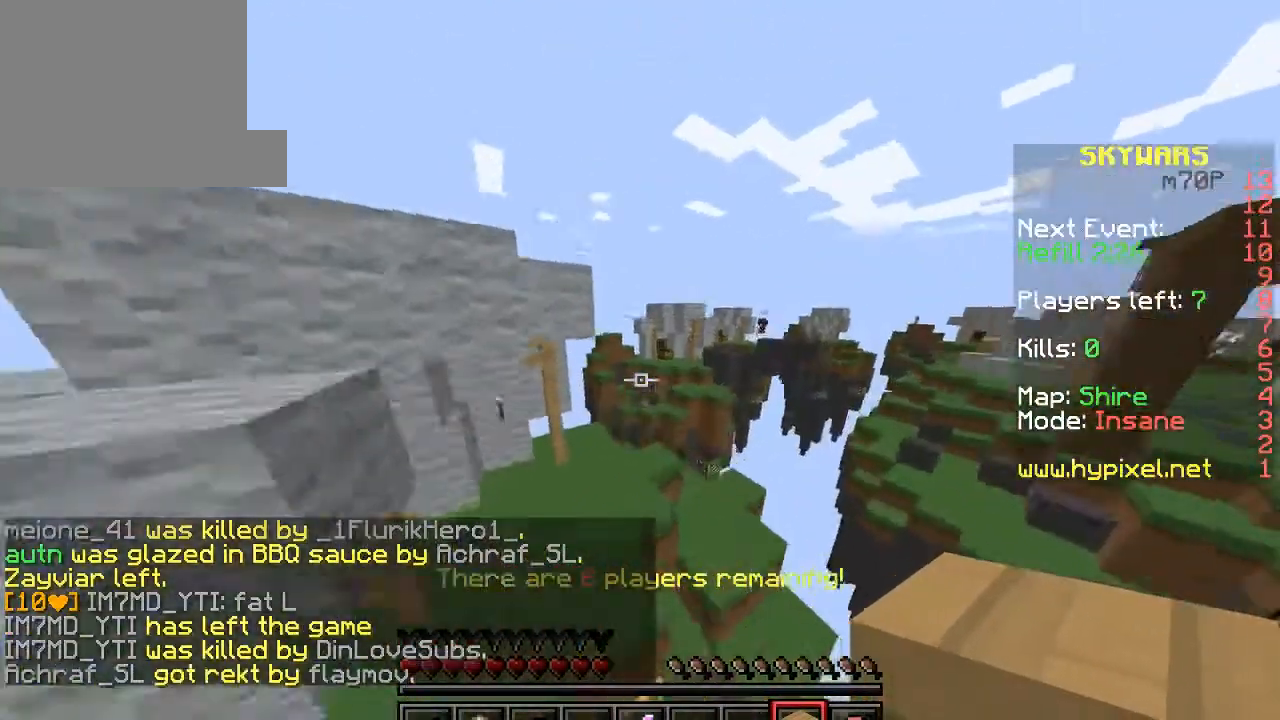
{"keys": ["a"], "events": [[233, "w", "up"]]}
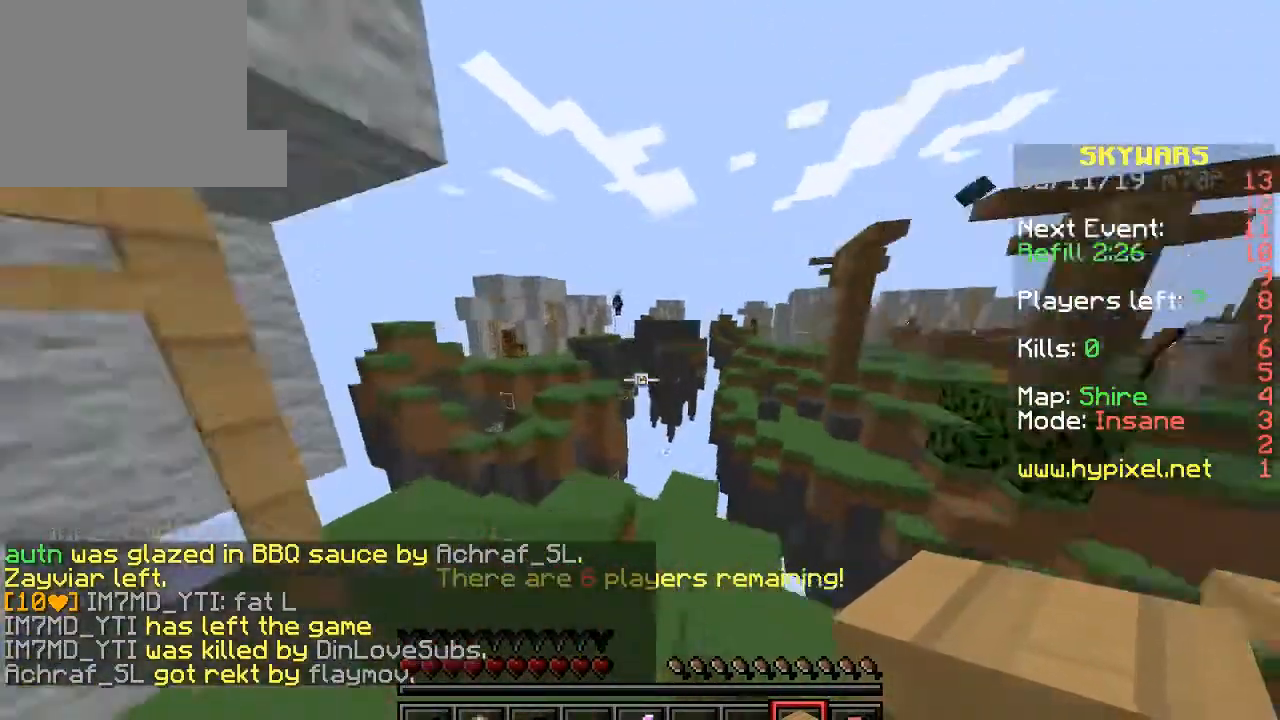
{"keys": [], "events": [[100, "a", "up"]]}
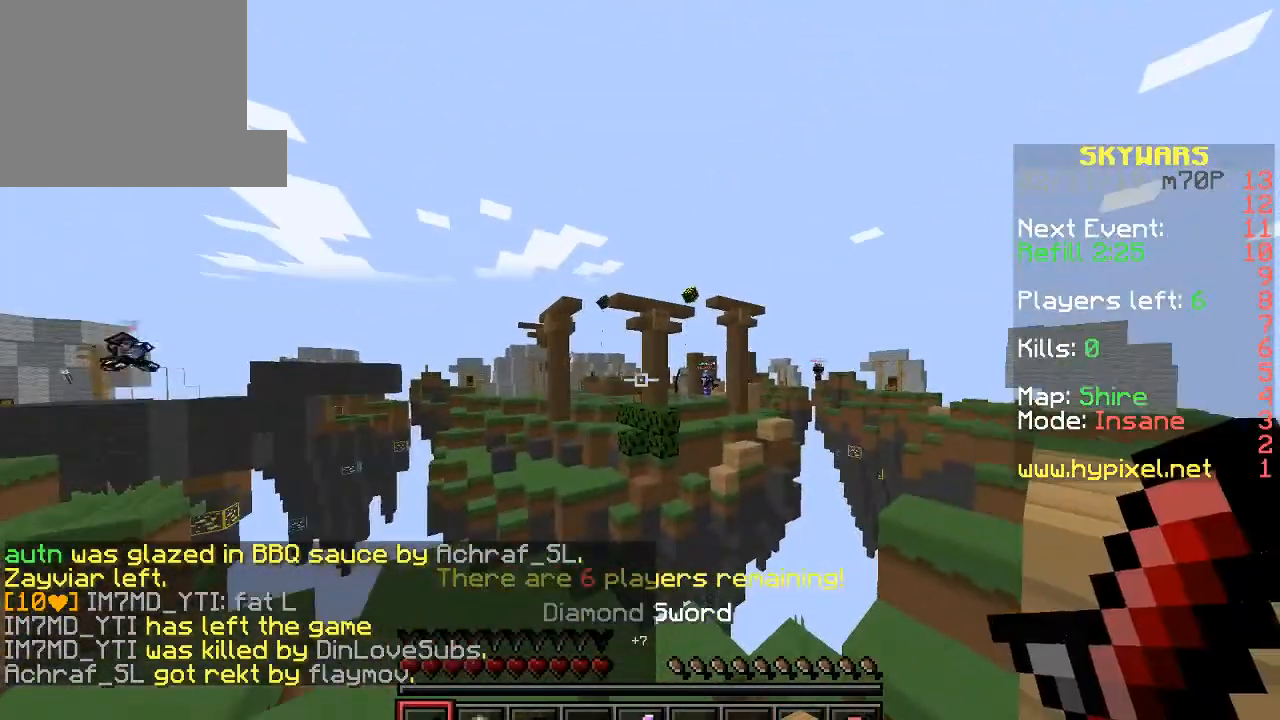
{"keys": [], "events": []}
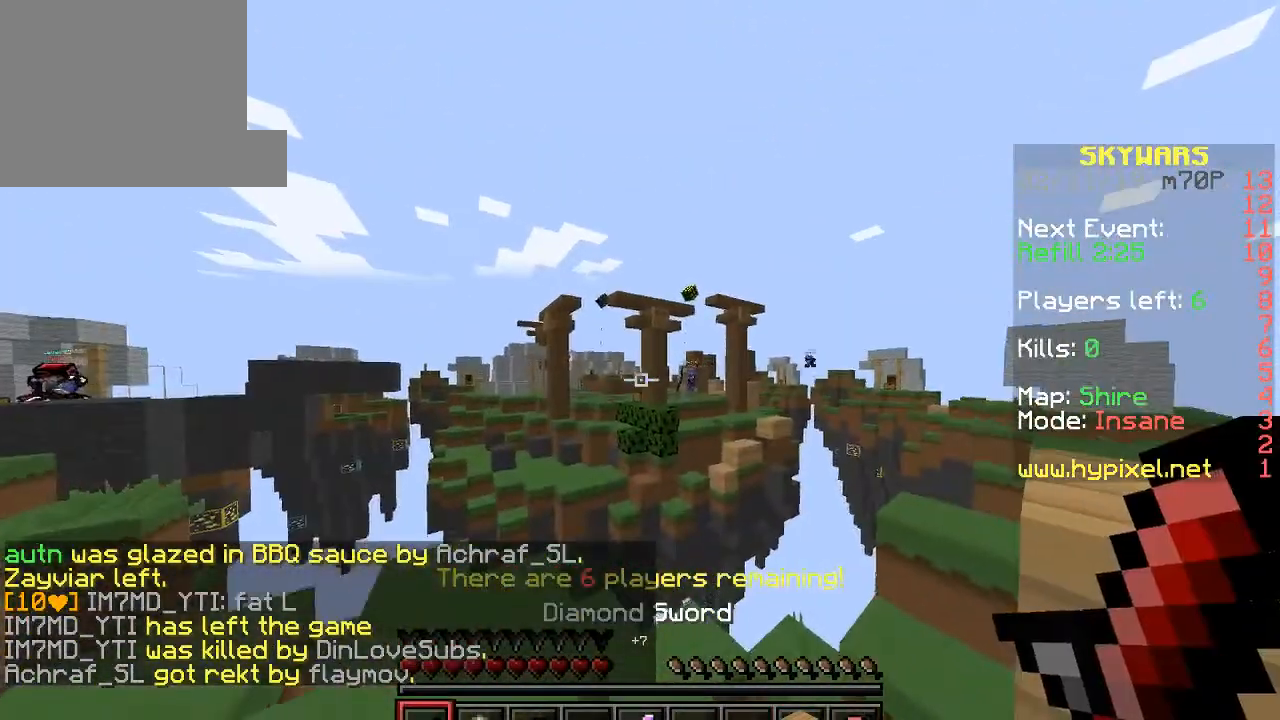
{"keys": [], "events": [[100, "a", "down"], [300, "a", "up"]]}
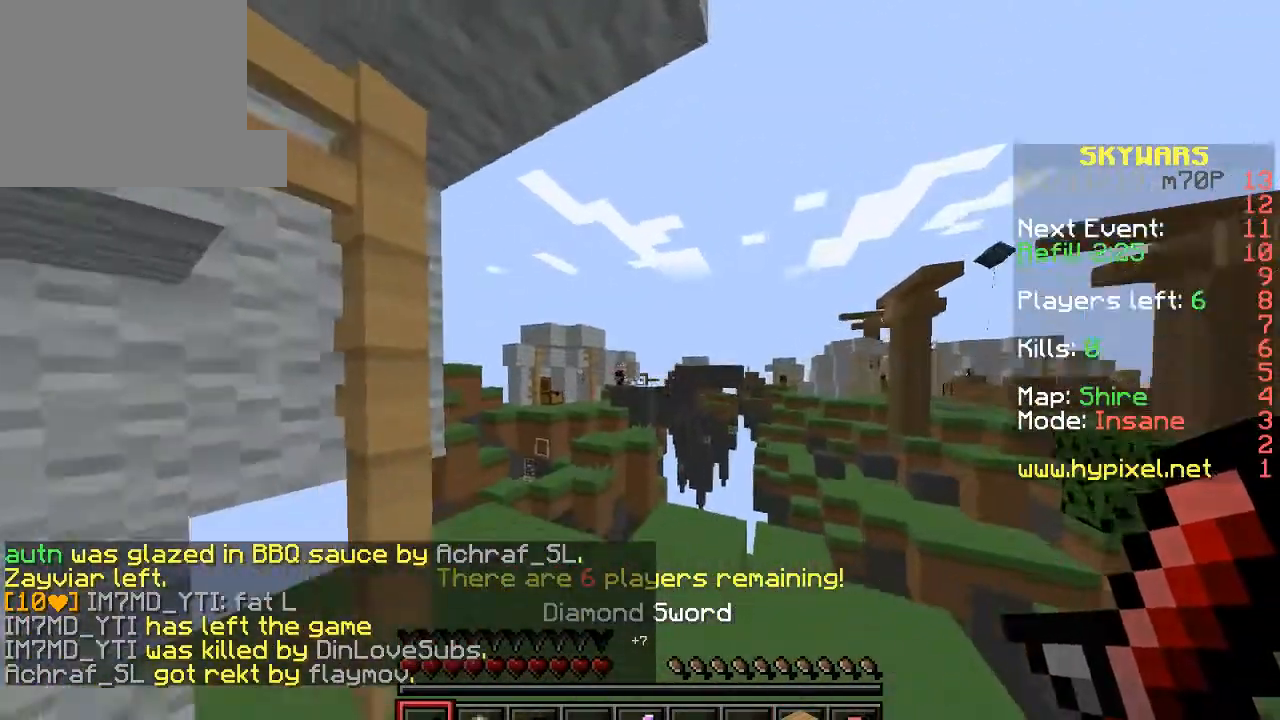
{"keys": ["w"], "events": [[367, "w", "down"]]}
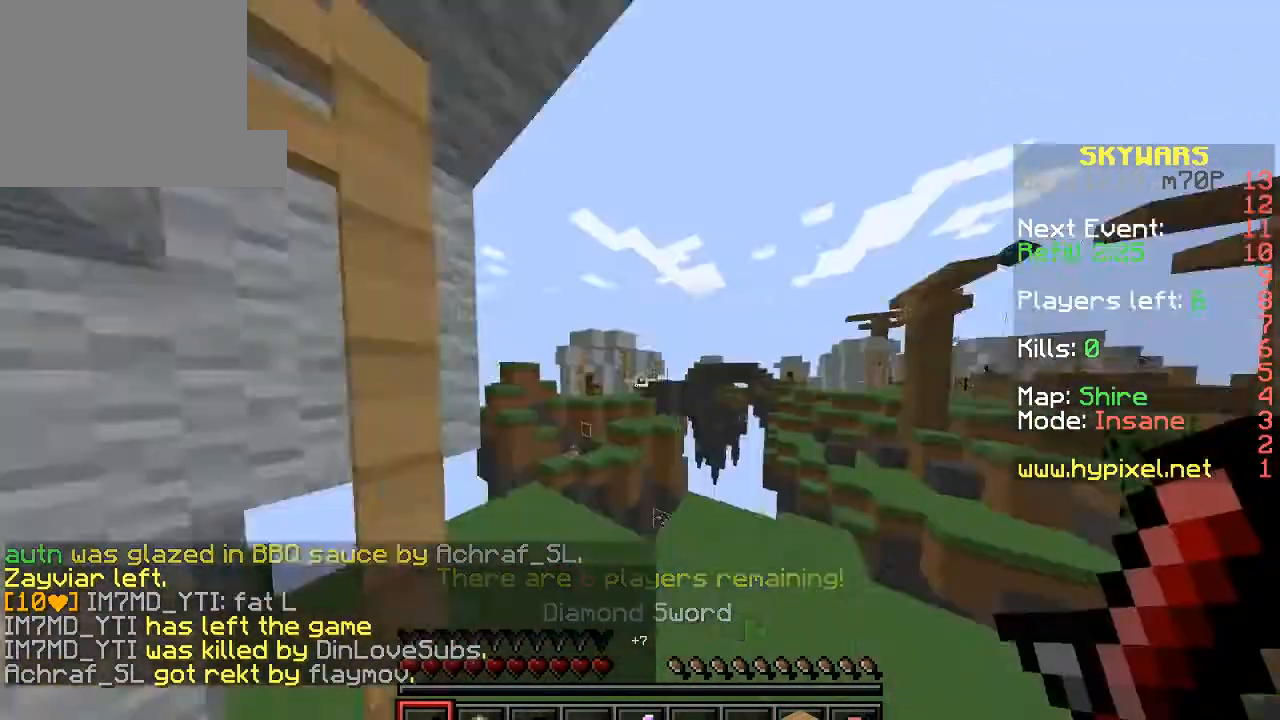
{"keys": ["w"], "events": [[133, "a", "down"], [267, "a", "up"]]}
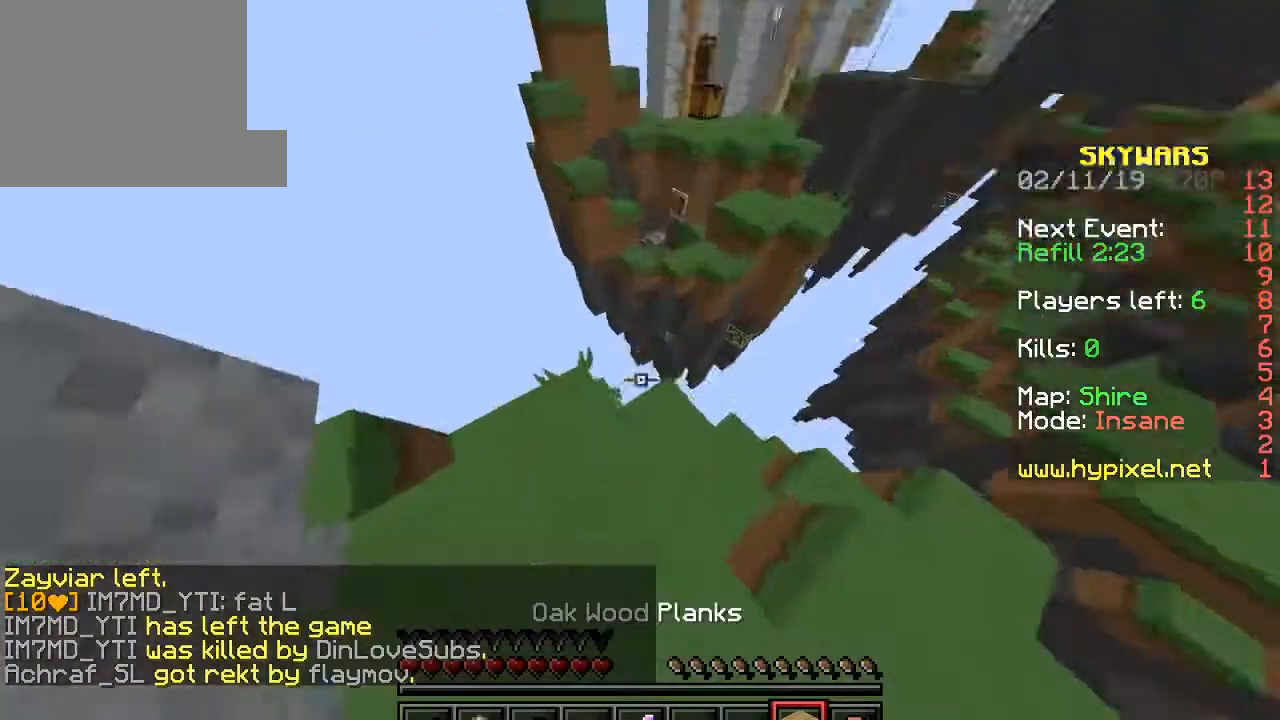
{"keys": ["d", "s"], "events": [[100, "d", "down"], [267, "w", "up"], [433, "s", "down"]]}
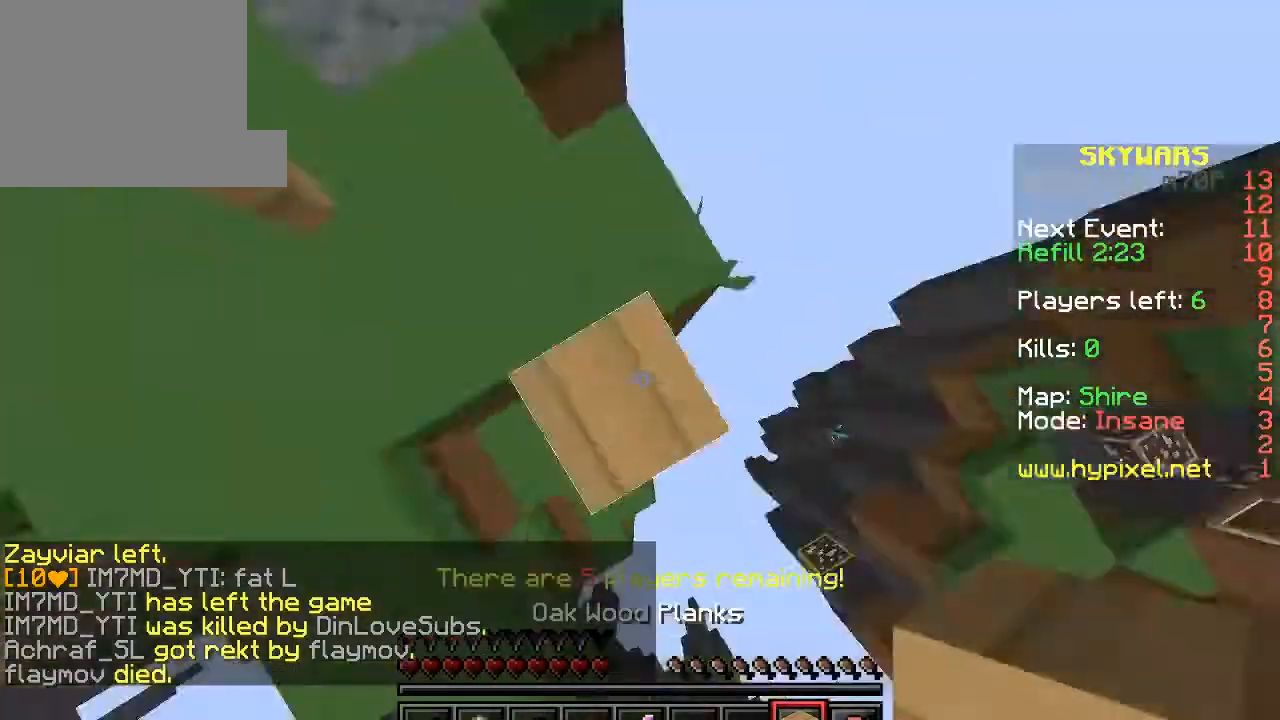
{"keys": ["a", "s"], "events": [[400, "d", "up"], [433, "a", "down"]]}
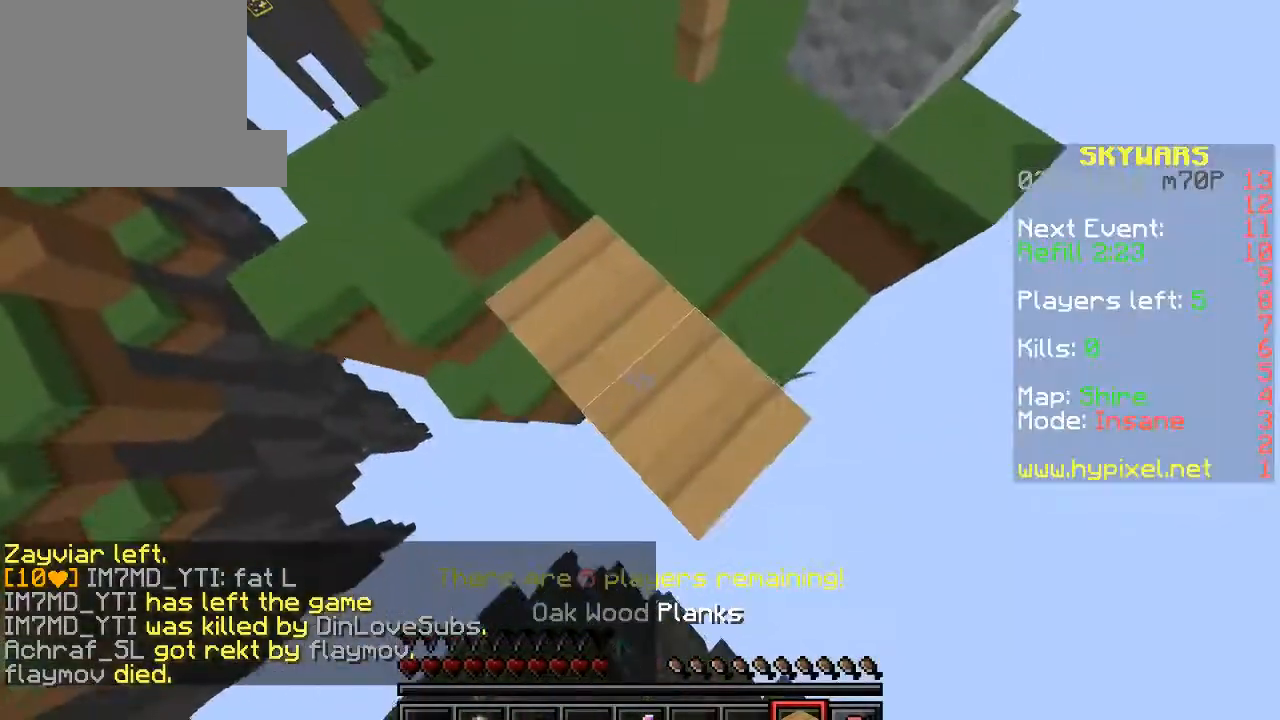
{"keys": ["d"], "events": [[367, "d", "down"], [467, "s", "up"], [500, "a", "up"]]}
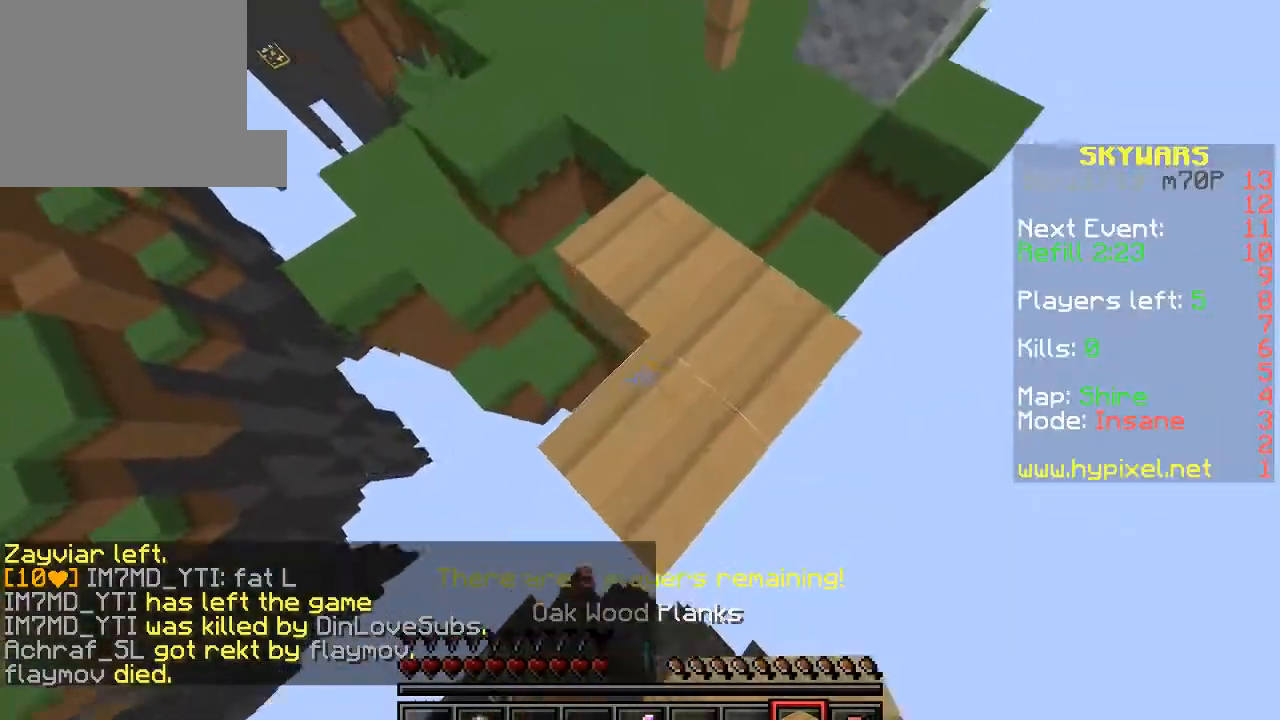
{"keys": ["d"], "events": [[33, "d", "up"], [67, "w", "down"], [200, "a", "down"], [267, "w", "up"], [367, "s", "down"], [433, "a", "up"], [467, "d", "down"], [500, "s", "up"]]}
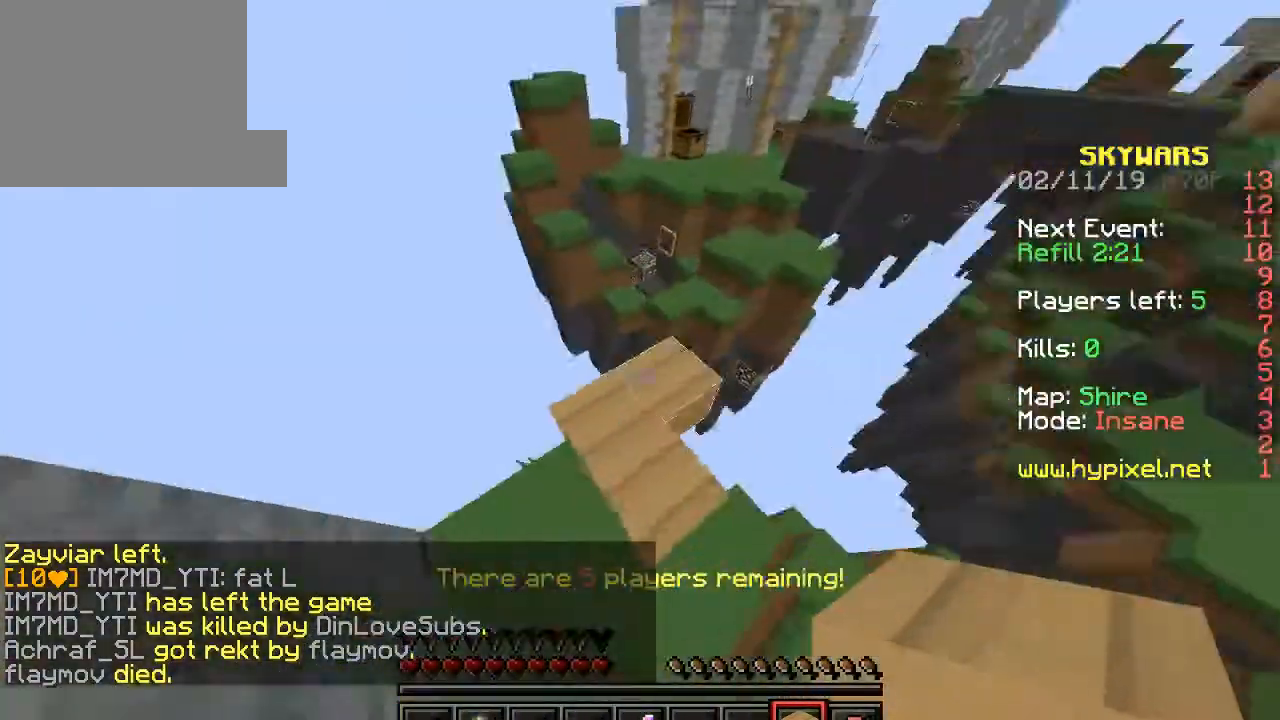
{"keys": [], "events": [[67, "d", "up"]]}
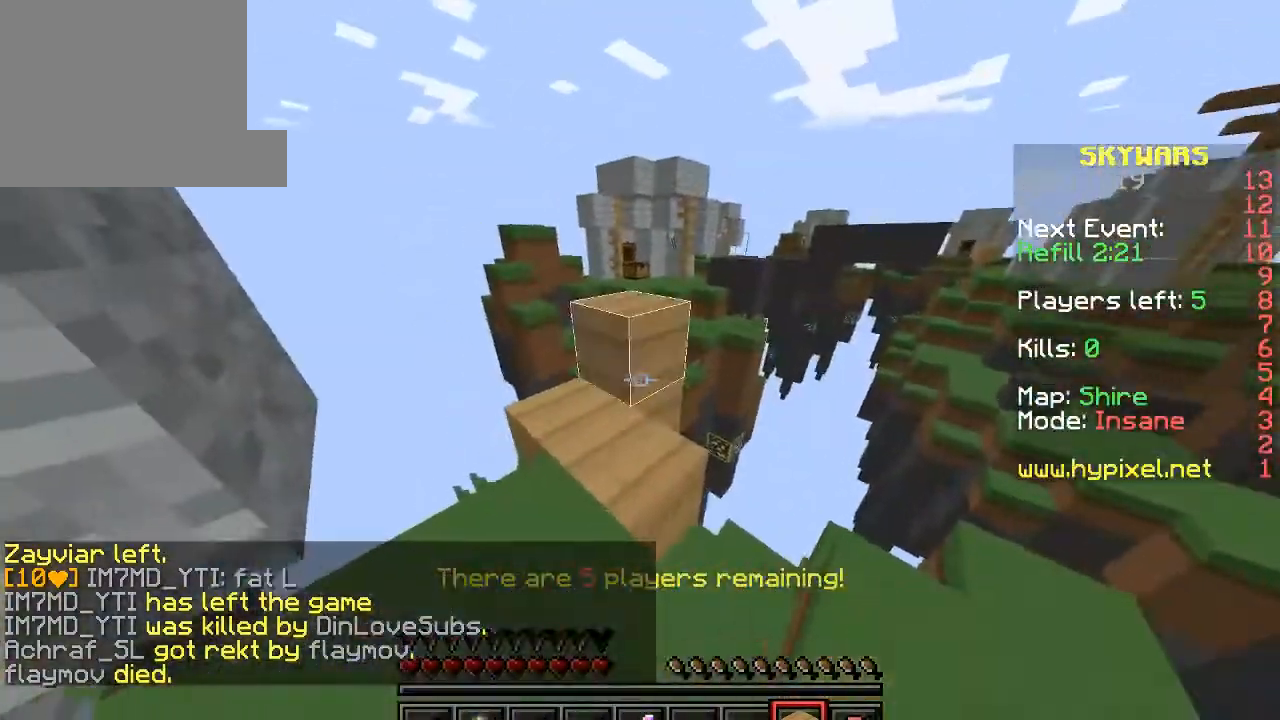
{"keys": ["w"], "events": [[33, "w", "down"]]}
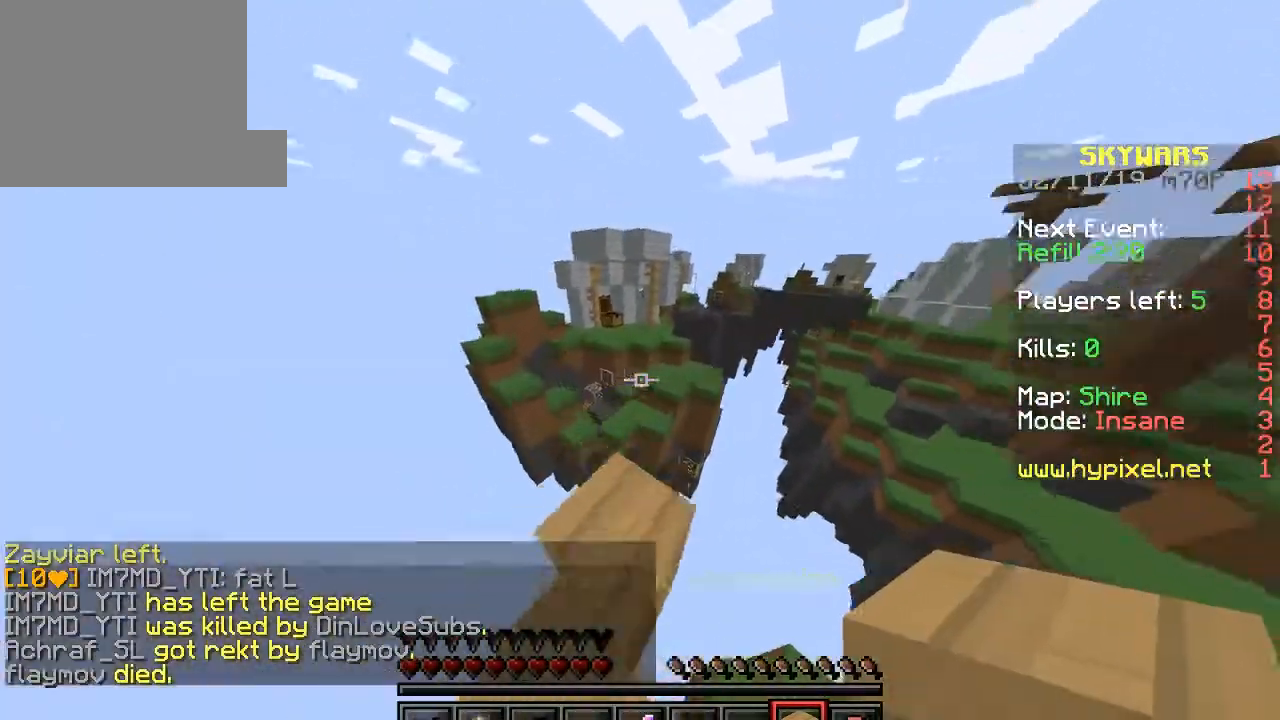
{"keys": ["w"], "events": []}
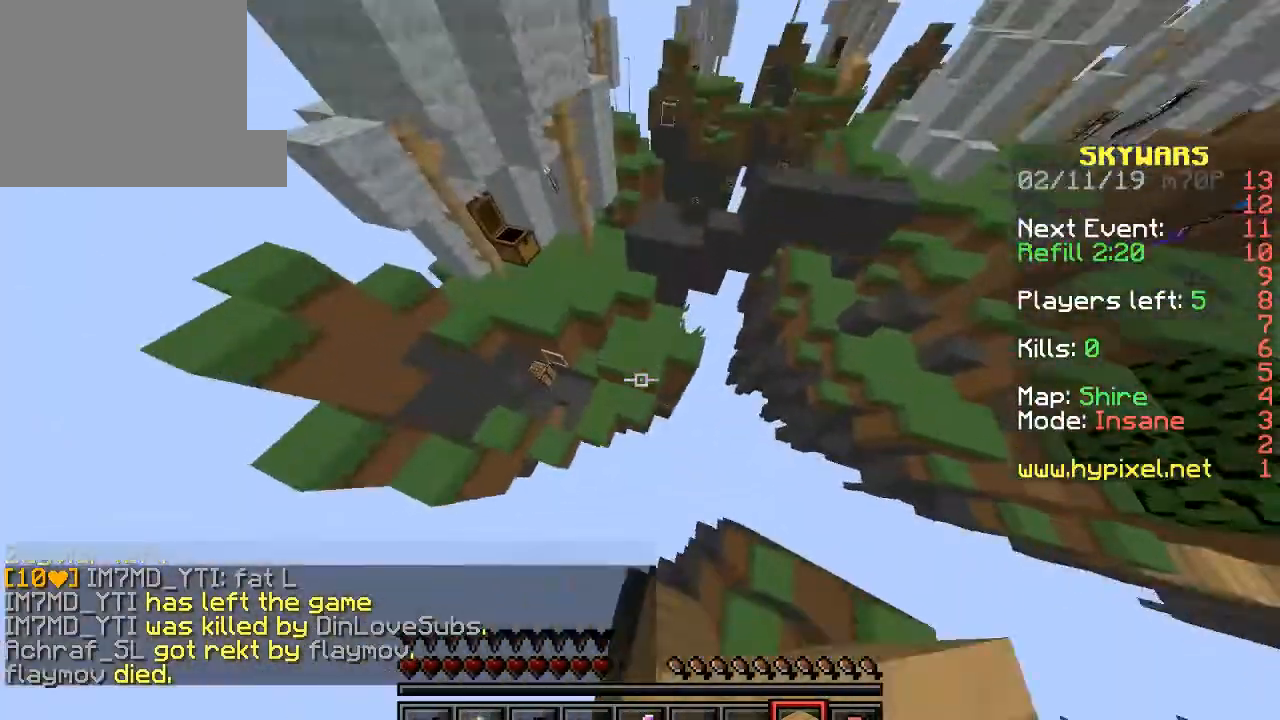
{"keys": ["w"], "events": []}